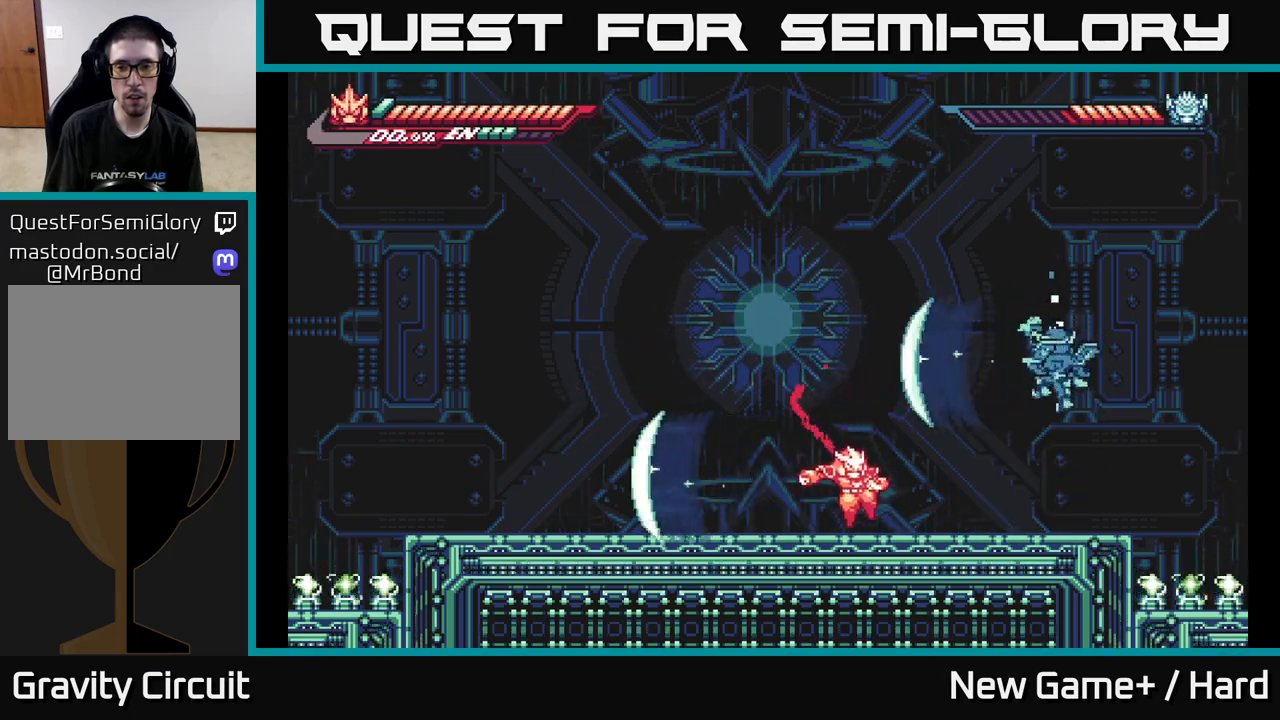
Gameplay with a controller (Xbox layout); each line is a JSON object with the inputs held at the frame after it. "events" lists button and stick changes between this image and that frame as [ms after this image, input, new state], when the widget could be followed in between.
{"buttons": [], "left_stick": "center", "right_stick": "center", "events": [[83, "A", "down"], [133, "X", "down"], [200, "A", "up"], [250, "L2", "up"], [250, "X", "up"], [333, "left_stick", "center"], [367, "X", "down"], [500, "X", "up"]]}
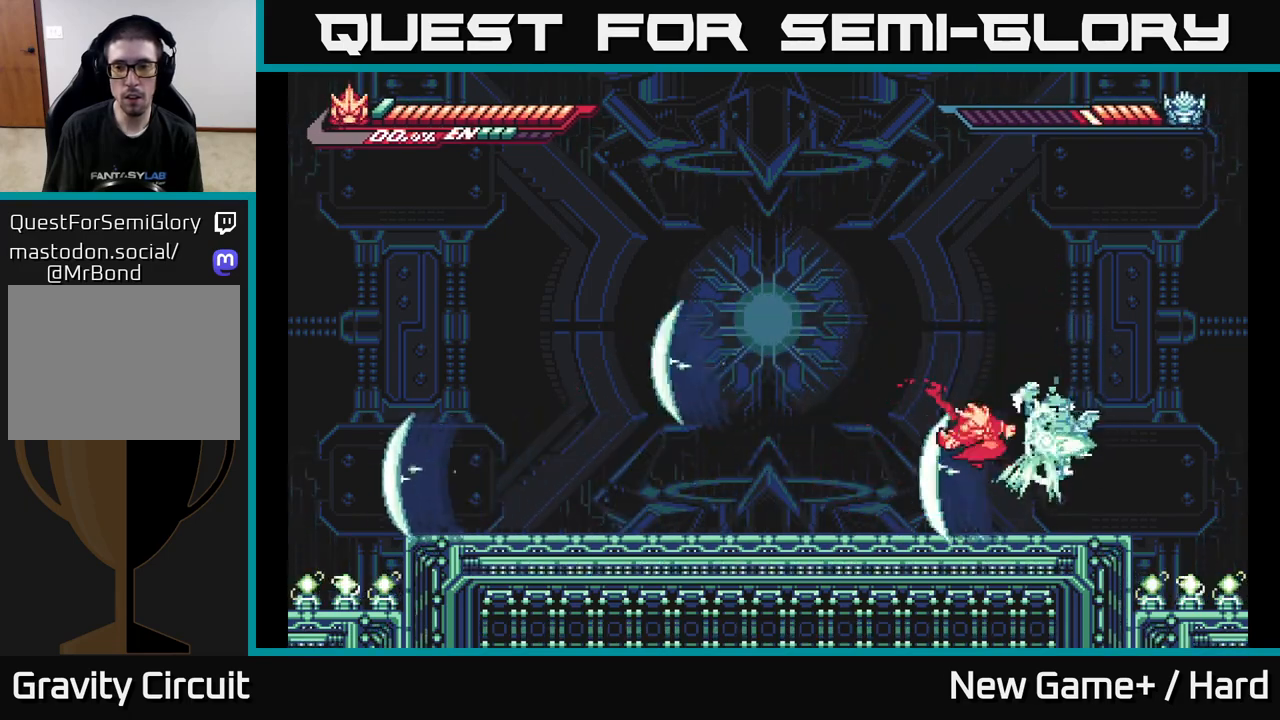
{"buttons": ["X"], "left_stick": "center", "right_stick": "center", "events": [[100, "X", "down"], [167, "A", "down"], [183, "X", "up"], [283, "X", "down"], [300, "A", "up"], [383, "X", "up"], [500, "X", "down"]]}
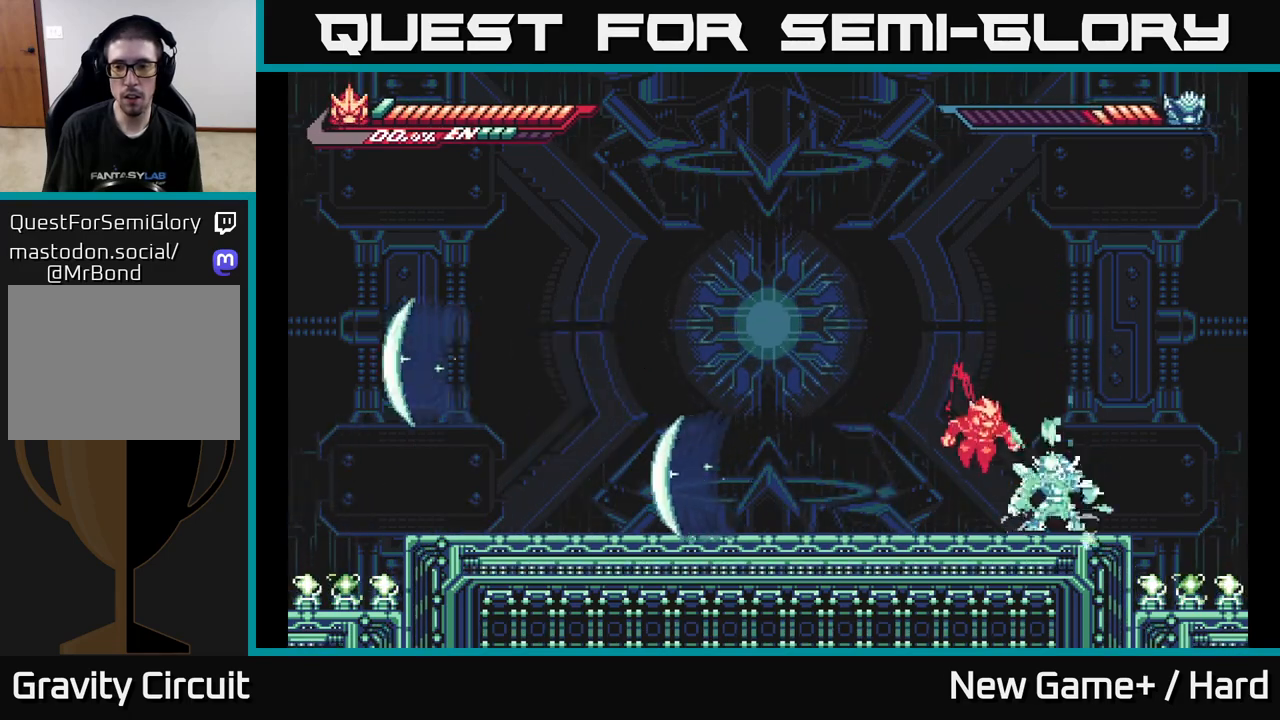
{"buttons": [], "left_stick": "center", "right_stick": "center", "events": [[100, "X", "up"], [217, "X", "down"], [300, "X", "up"]]}
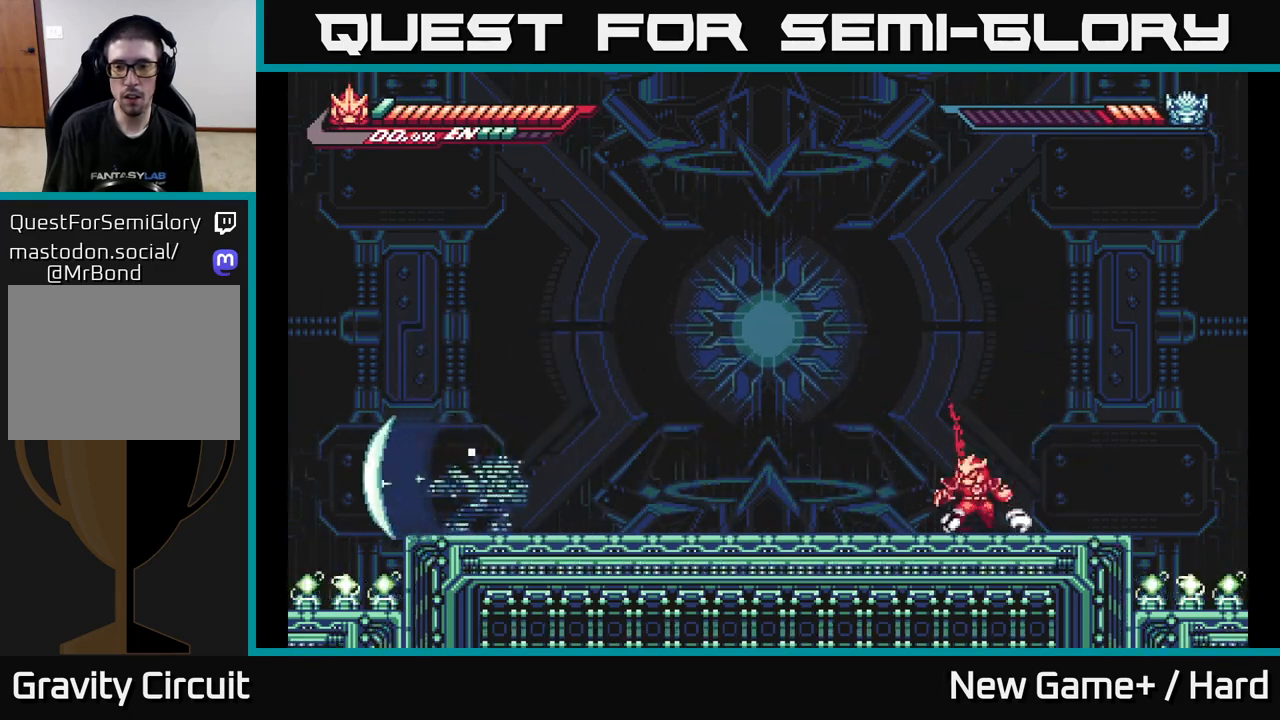
{"buttons": ["A", "L2"], "left_stick": "left", "right_stick": "center", "events": [[50, "left_stick", "left"], [67, "L2", "down"], [417, "A", "down"]]}
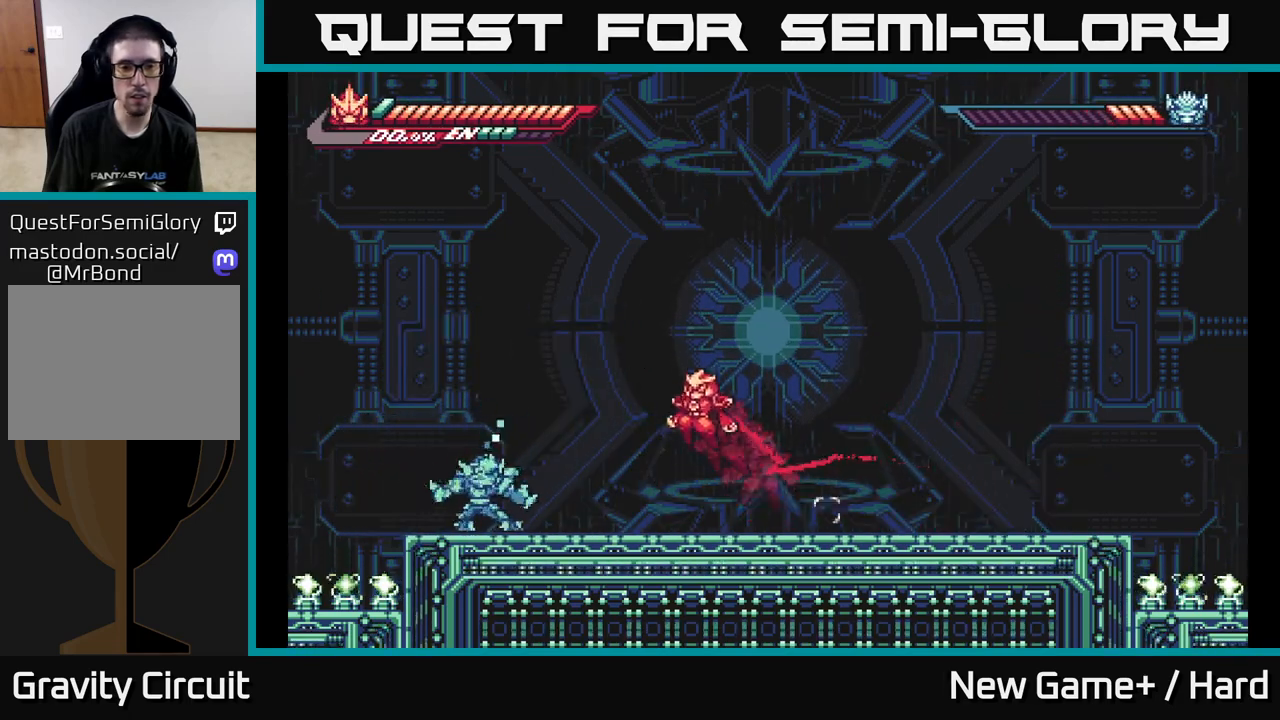
{"buttons": [], "left_stick": "right", "right_stick": "center", "events": [[300, "A", "up"], [433, "left_stick", "right"], [450, "L2", "up"]]}
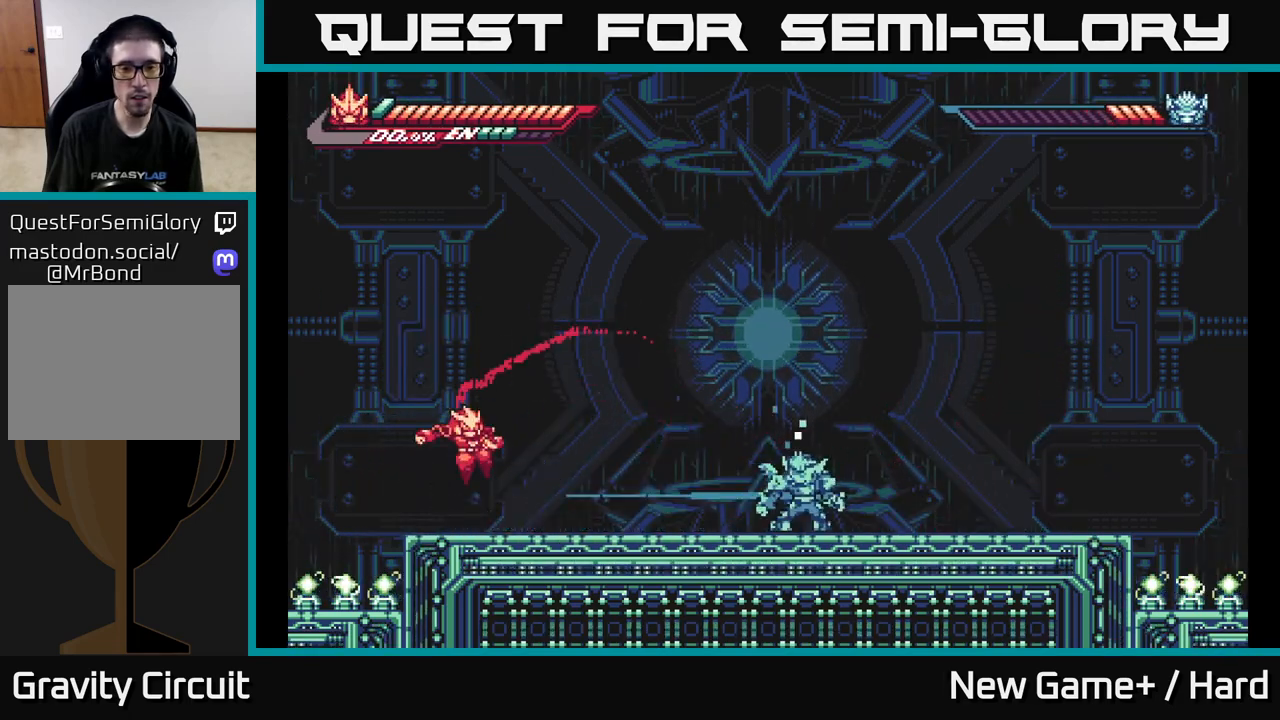
{"buttons": ["A", "L2"], "left_stick": "right", "right_stick": "center", "events": [[50, "L2", "down"], [200, "A", "down"], [250, "X", "down"], [467, "X", "up"]]}
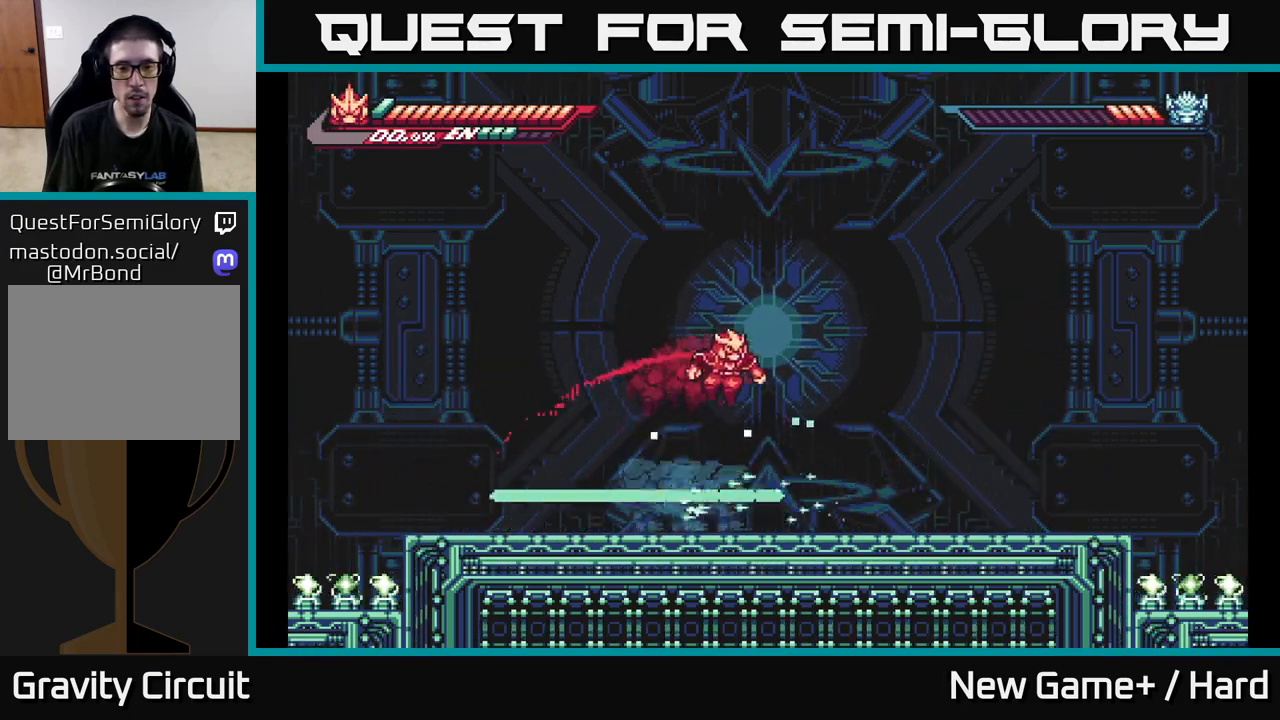
{"buttons": [], "left_stick": "center", "right_stick": "center", "events": [[67, "A", "up"], [150, "left_stick", "left"], [317, "X", "down"], [383, "L2", "up"], [417, "X", "up"], [467, "left_stick", "center"]]}
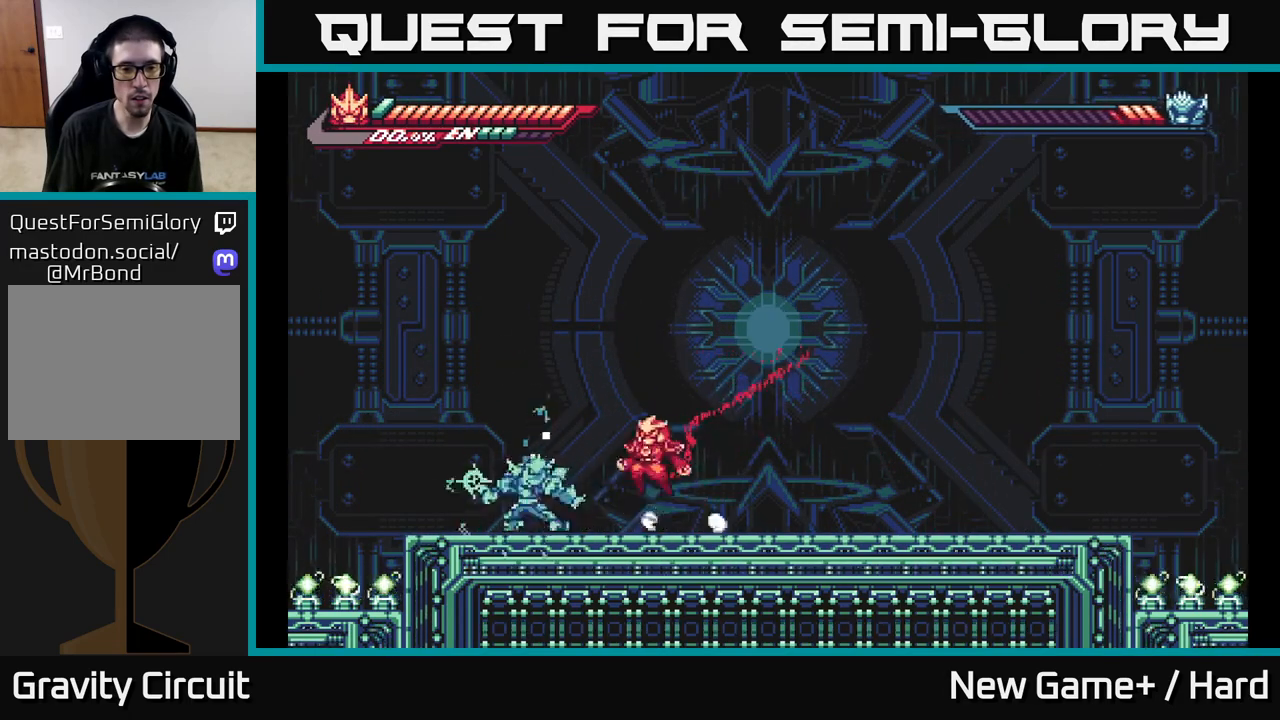
{"buttons": ["L2"], "left_stick": "right", "right_stick": "center", "events": [[17, "A", "down"], [17, "L2", "down"], [50, "left_stick", "left"], [67, "X", "down"], [183, "X", "up"], [367, "A", "up"], [383, "L2", "up"], [400, "left_stick", "right"], [467, "L2", "down"]]}
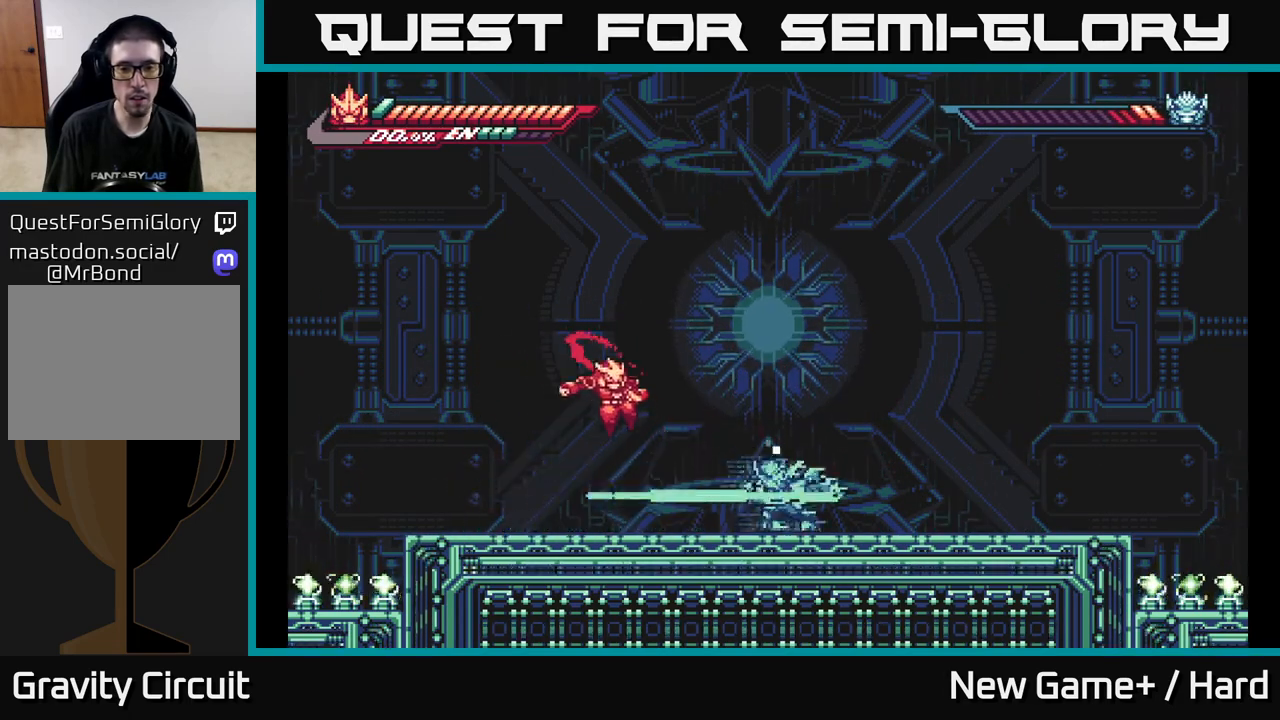
{"buttons": ["A", "L2"], "left_stick": "right", "right_stick": "center", "events": [[133, "X", "down"], [250, "X", "up"], [333, "X", "down"], [400, "A", "down"], [450, "X", "up"]]}
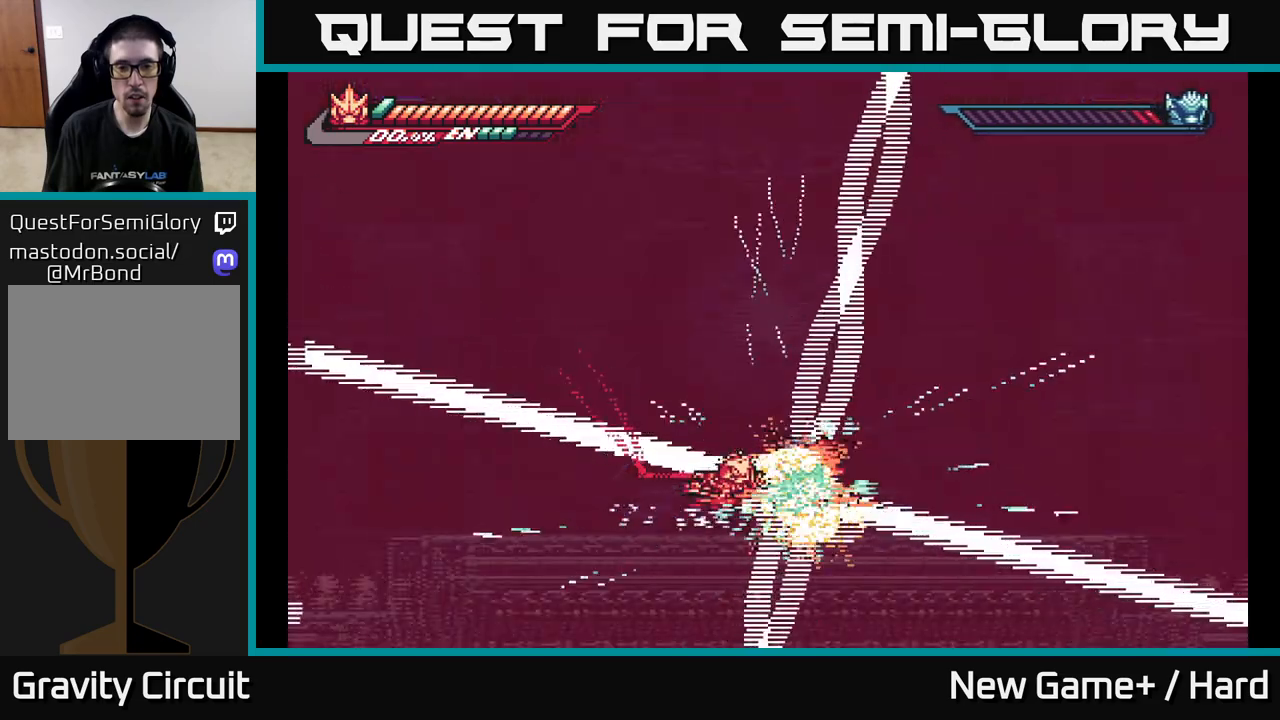
{"buttons": ["A", "L2"], "left_stick": "right", "right_stick": "center", "events": [[183, "L2", "up"], [233, "A", "up"], [300, "L2", "down"], [300, "left_stick", "center"], [350, "X", "down"], [417, "A", "down"], [417, "left_stick", "right"], [483, "X", "up"]]}
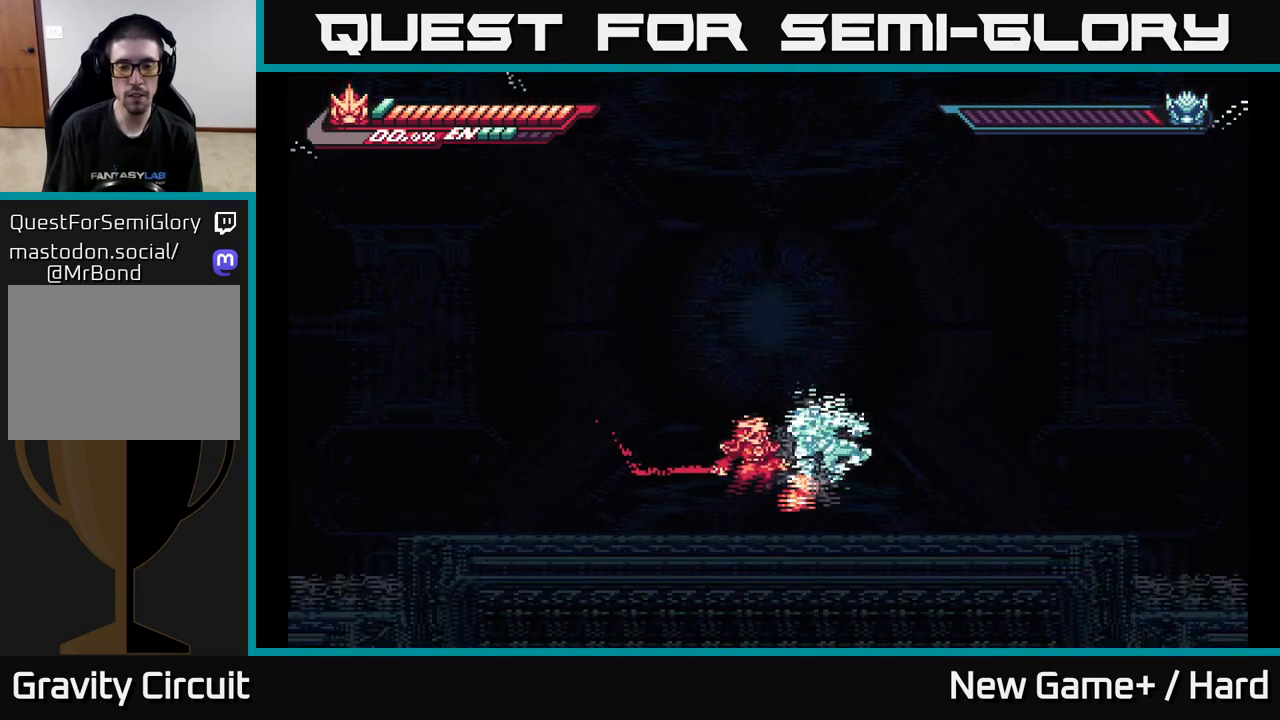
{"buttons": ["L2"], "left_stick": "right", "right_stick": "center", "events": [[83, "X", "down"], [133, "A", "up"], [183, "A", "down"], [200, "X", "up"], [317, "X", "down"], [450, "X", "up"], [467, "A", "up"]]}
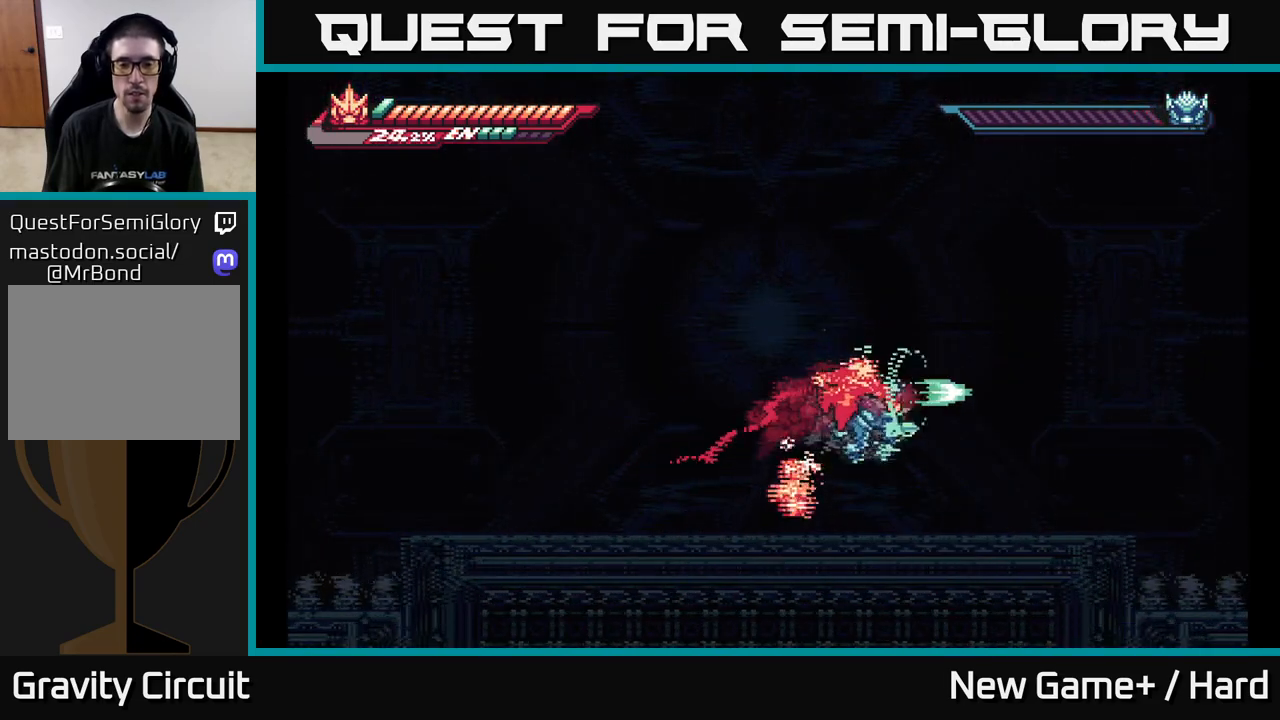
{"buttons": [], "left_stick": "left", "right_stick": "center", "events": [[67, "L2", "up"], [67, "left_stick", "left"]]}
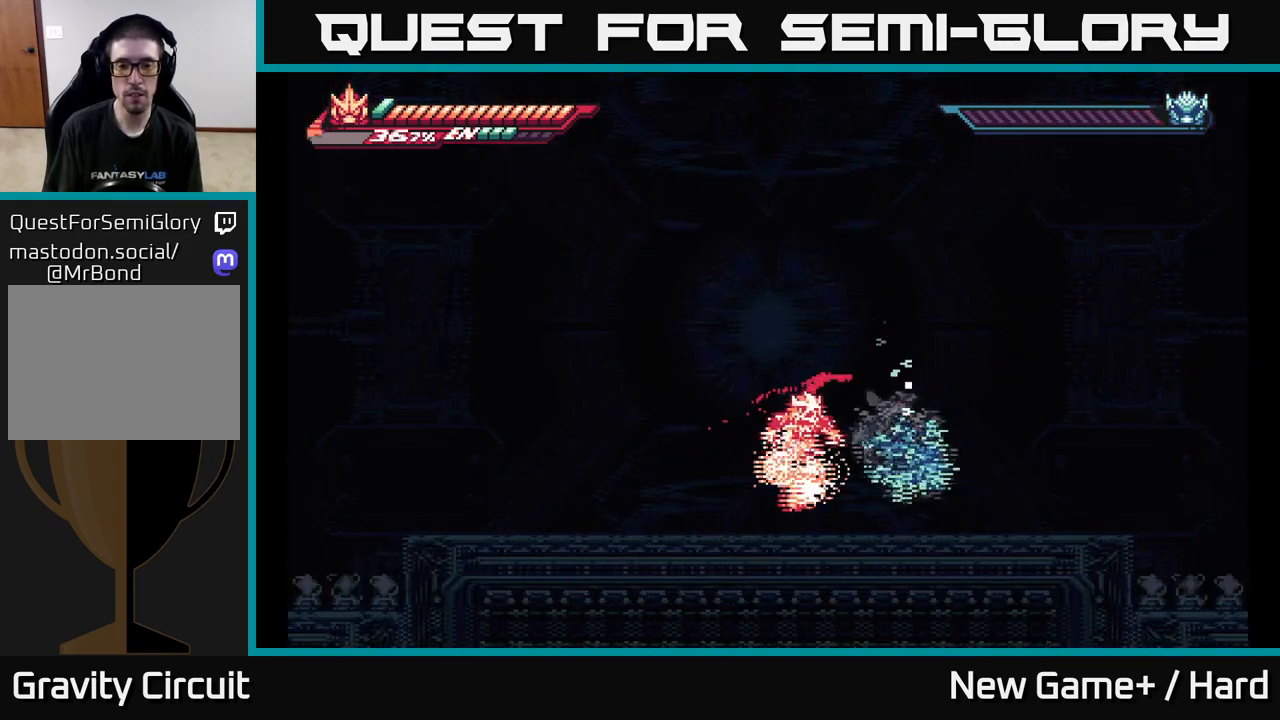
{"buttons": [], "left_stick": "right", "right_stick": "center", "events": [[117, "left_stick", "right"], [167, "L2", "down"], [317, "X", "down"], [417, "X", "up"], [500, "L2", "up"]]}
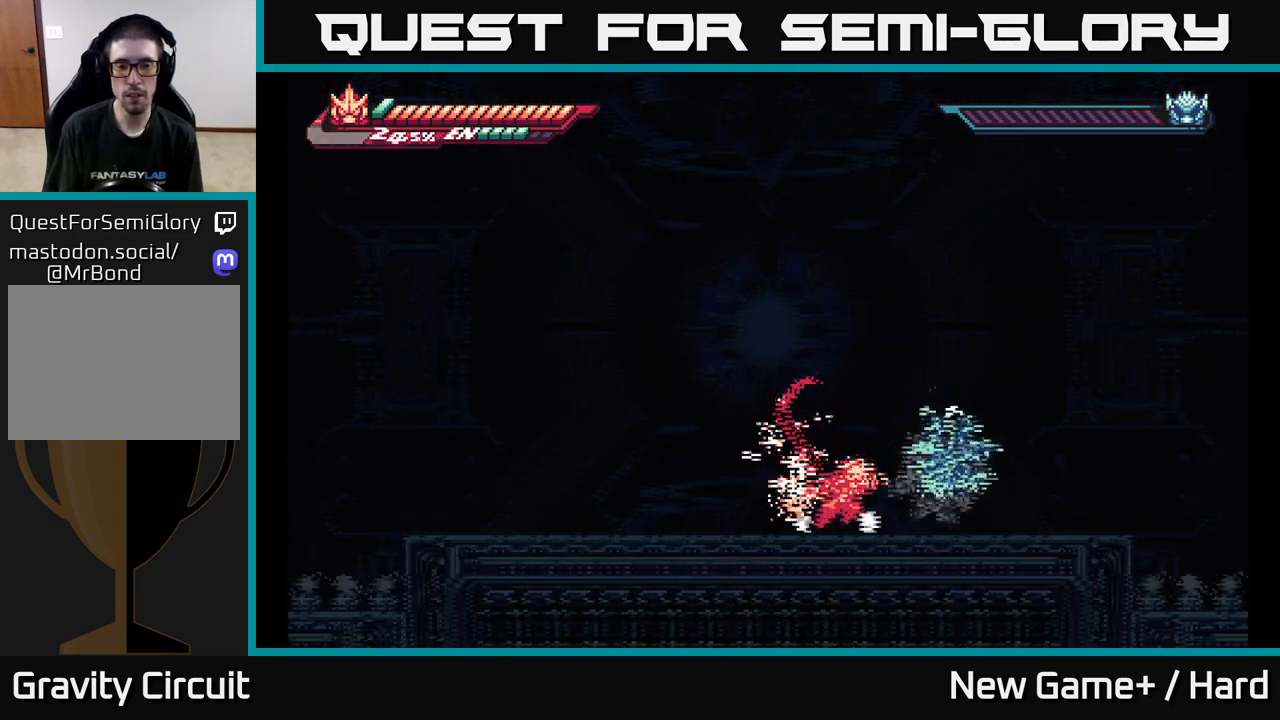
{"buttons": ["X", "L2"], "left_stick": "right", "right_stick": "center", "events": [[17, "X", "down"], [133, "X", "up"], [200, "A", "down"], [233, "L2", "down"], [233, "X", "down"], [333, "A", "up"], [383, "X", "up"], [483, "X", "down"]]}
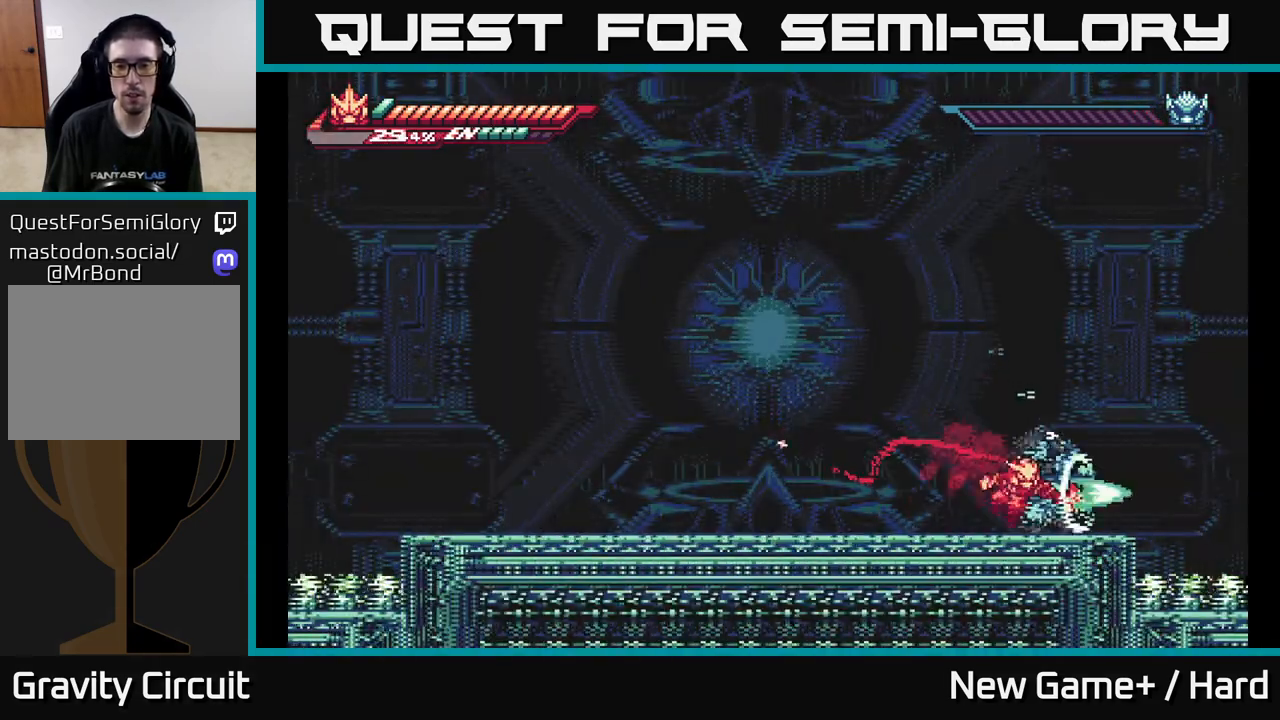
{"buttons": ["X"], "left_stick": "center", "right_stick": "center", "events": [[17, "L2", "up"], [117, "X", "up"], [200, "left_stick", "center"], [250, "X", "down"], [317, "X", "up"], [500, "X", "down"]]}
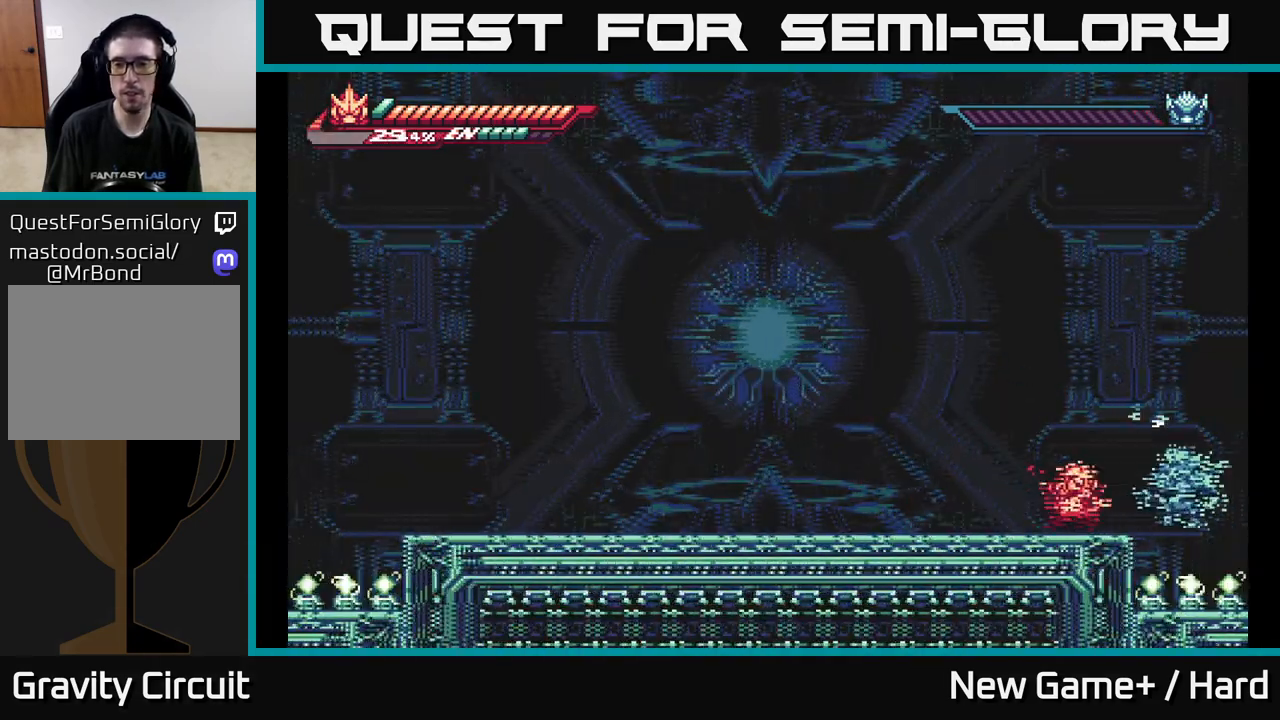
{"buttons": [], "left_stick": "up", "right_stick": "center", "events": [[133, "X", "up"], [267, "X", "down"], [317, "left_stick", "up"], [417, "X", "up"]]}
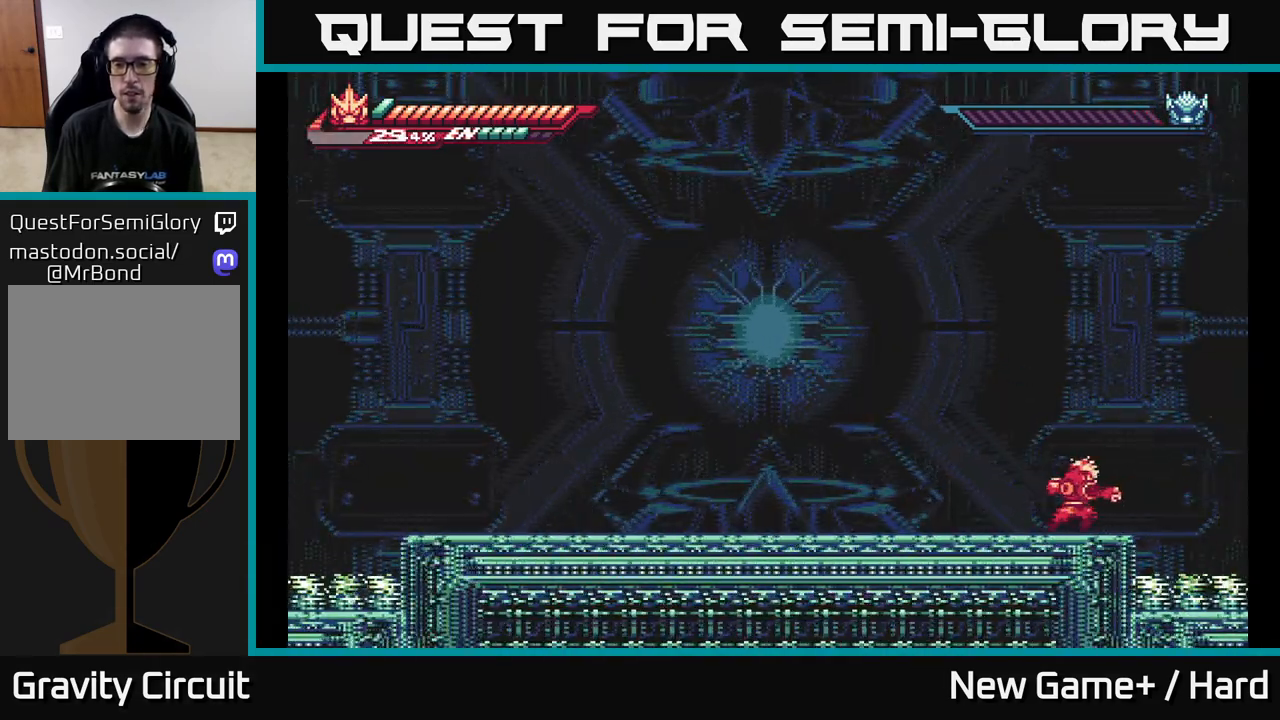
{"buttons": ["A", "L2"], "left_stick": "left", "right_stick": "center", "events": [[117, "L2", "down"], [150, "left_stick", "left"], [483, "A", "down"]]}
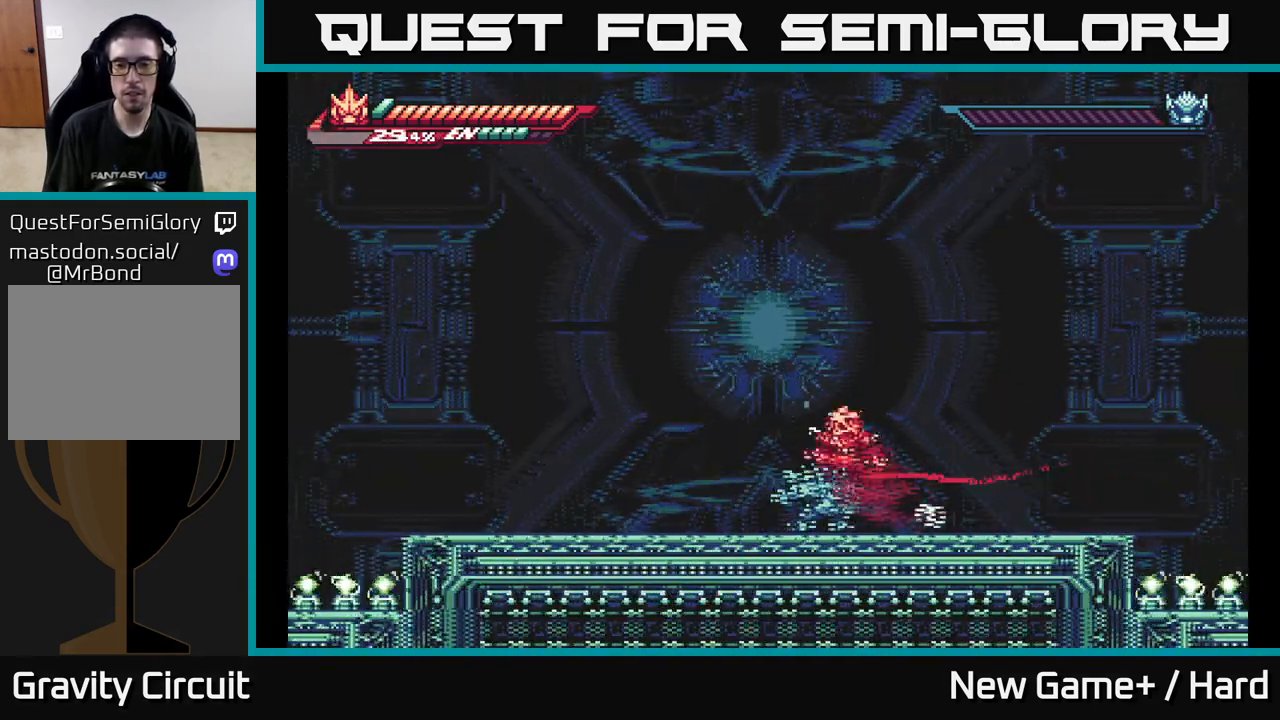
{"buttons": [], "left_stick": "left", "right_stick": "center", "events": [[467, "L2", "up"], [483, "A", "up"]]}
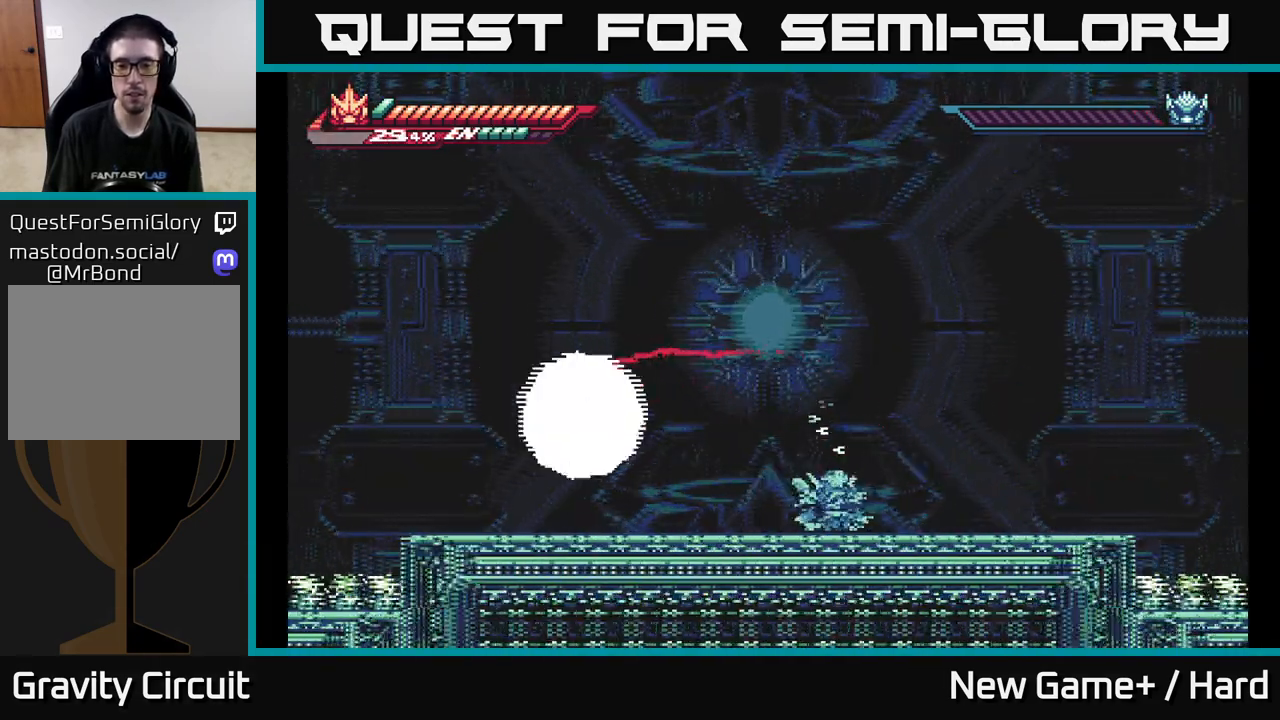
{"buttons": ["A", "L2"], "left_stick": "up-right", "right_stick": "center", "events": [[117, "left_stick", "right"], [200, "L2", "down"], [267, "A", "down"], [283, "left_stick", "up-right"]]}
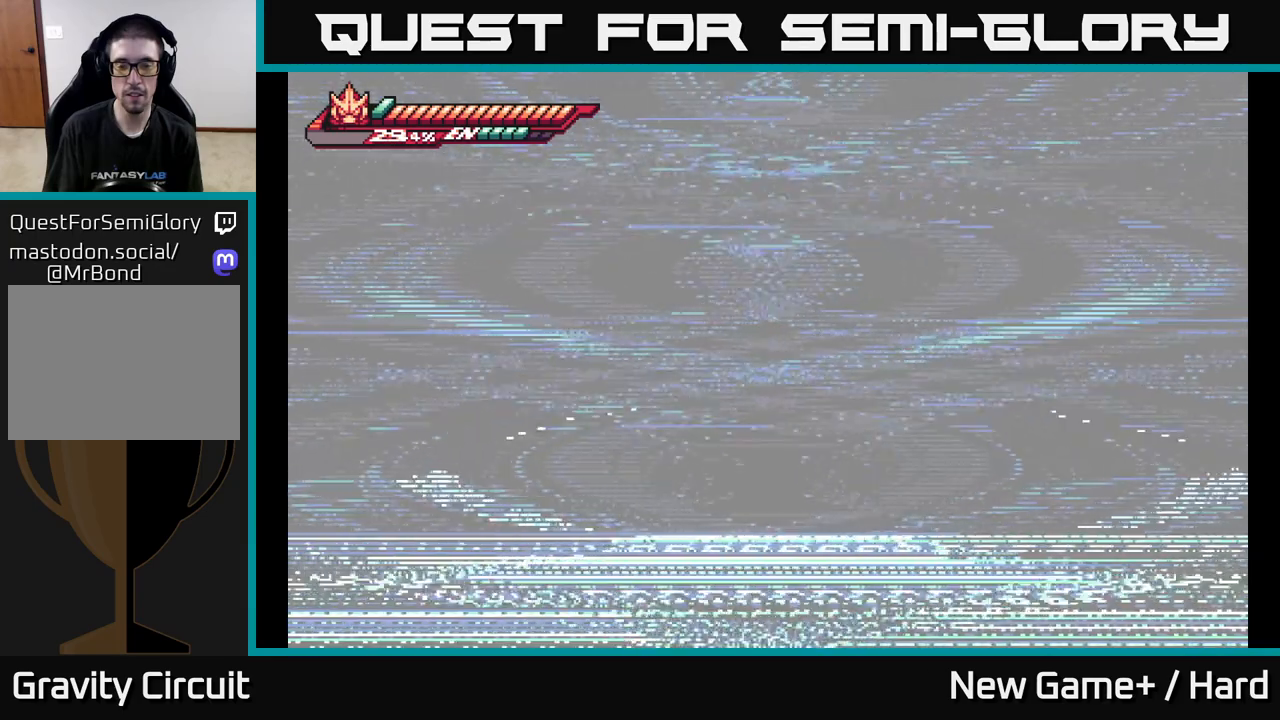
{"buttons": [], "left_stick": "center", "right_stick": "center", "events": [[117, "L2", "up"], [133, "A", "up"], [217, "left_stick", "center"]]}
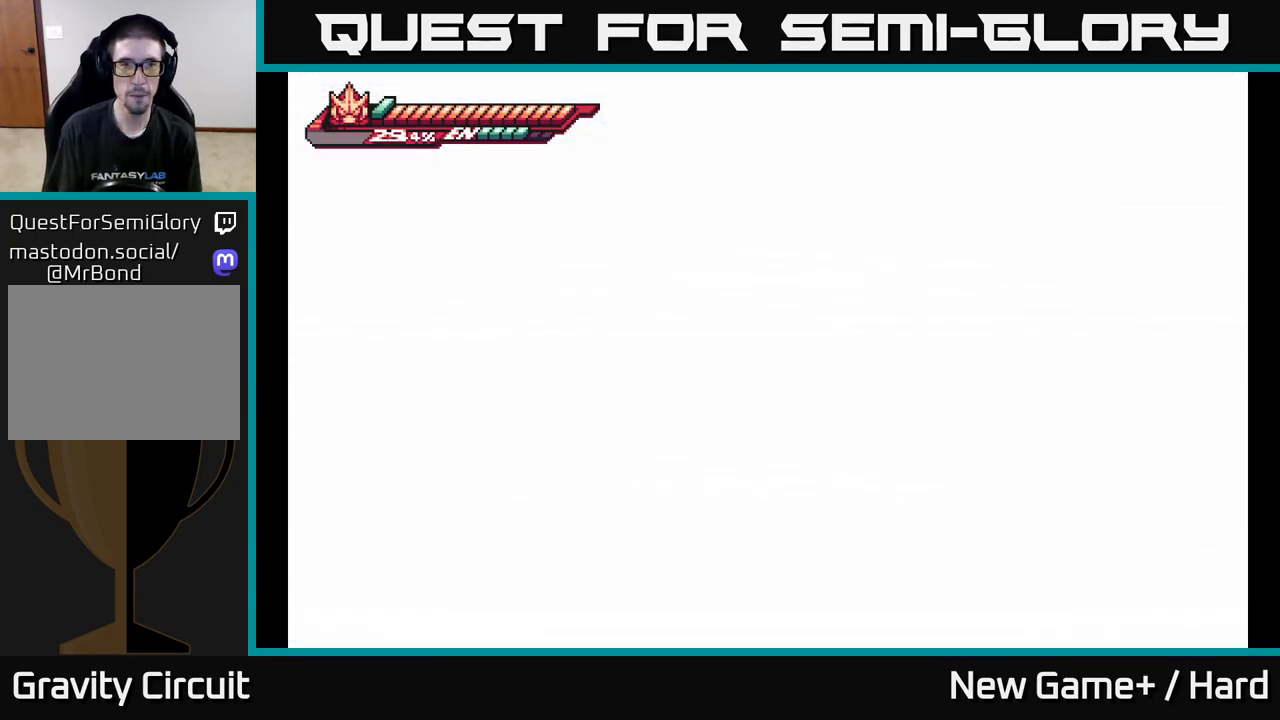
{"buttons": [], "left_stick": "center", "right_stick": "center", "events": []}
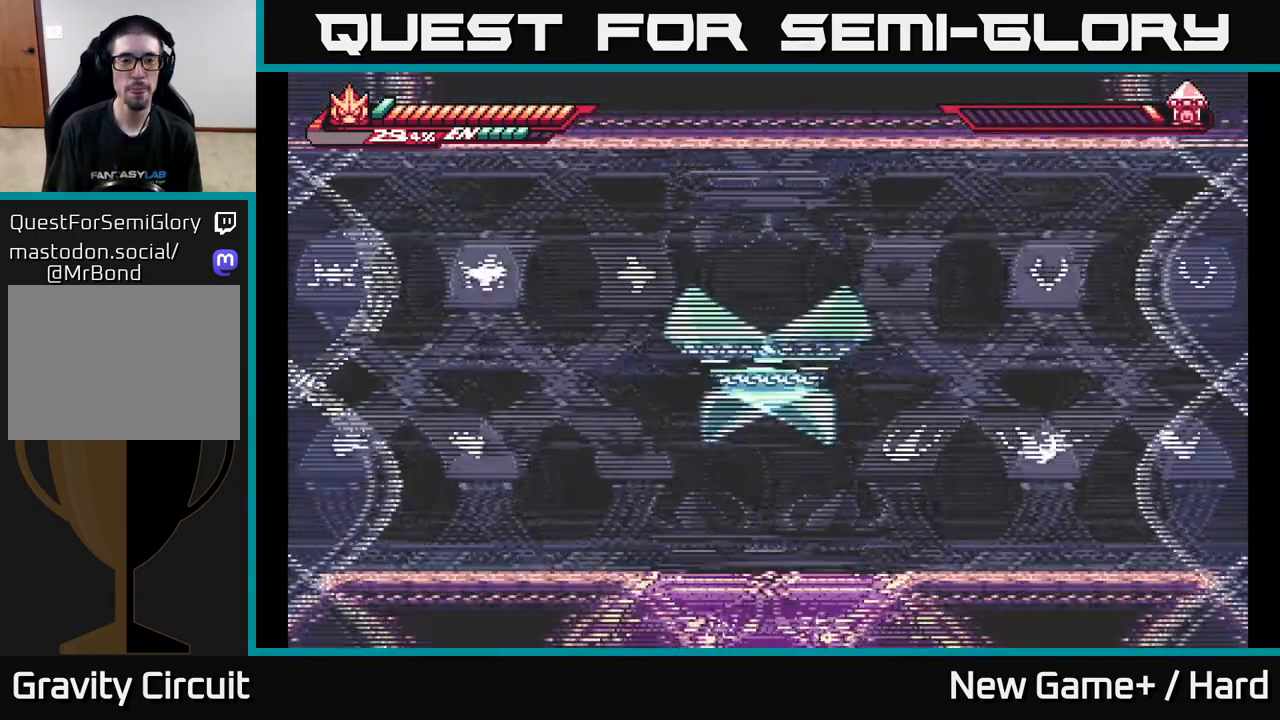
{"buttons": [], "left_stick": "center", "right_stick": "center", "events": []}
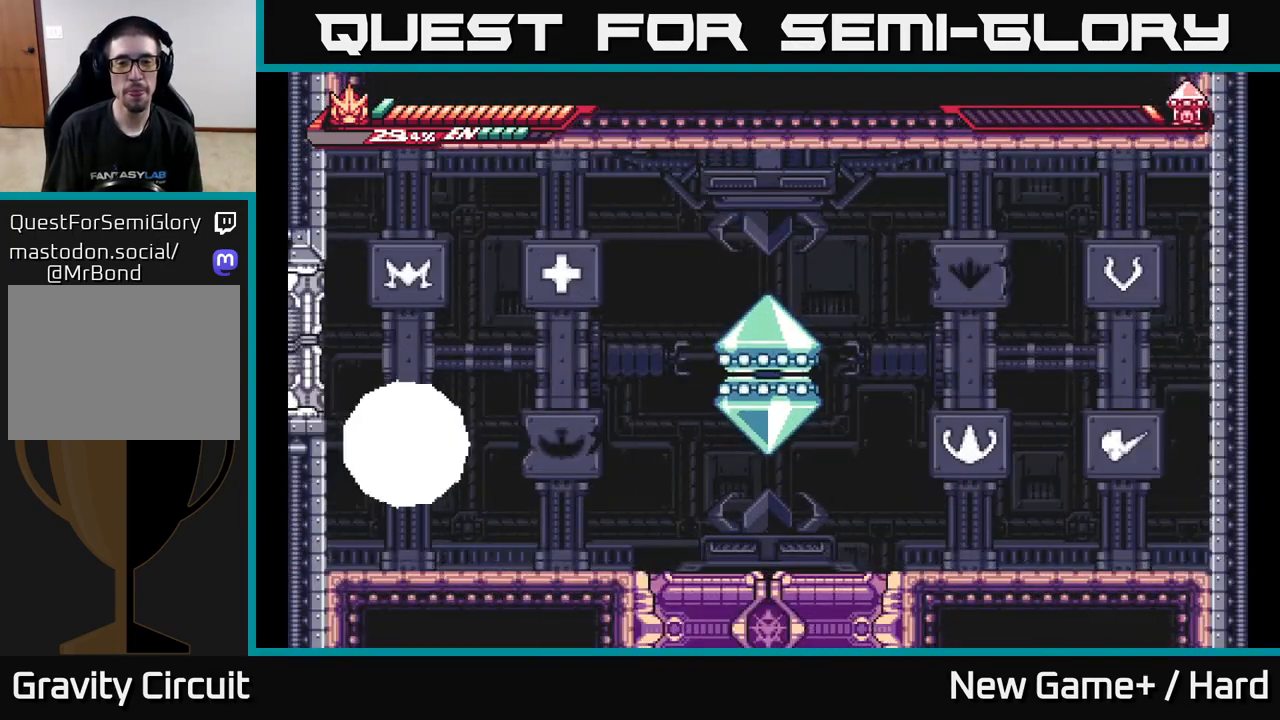
{"buttons": [], "left_stick": "center", "right_stick": "center", "events": []}
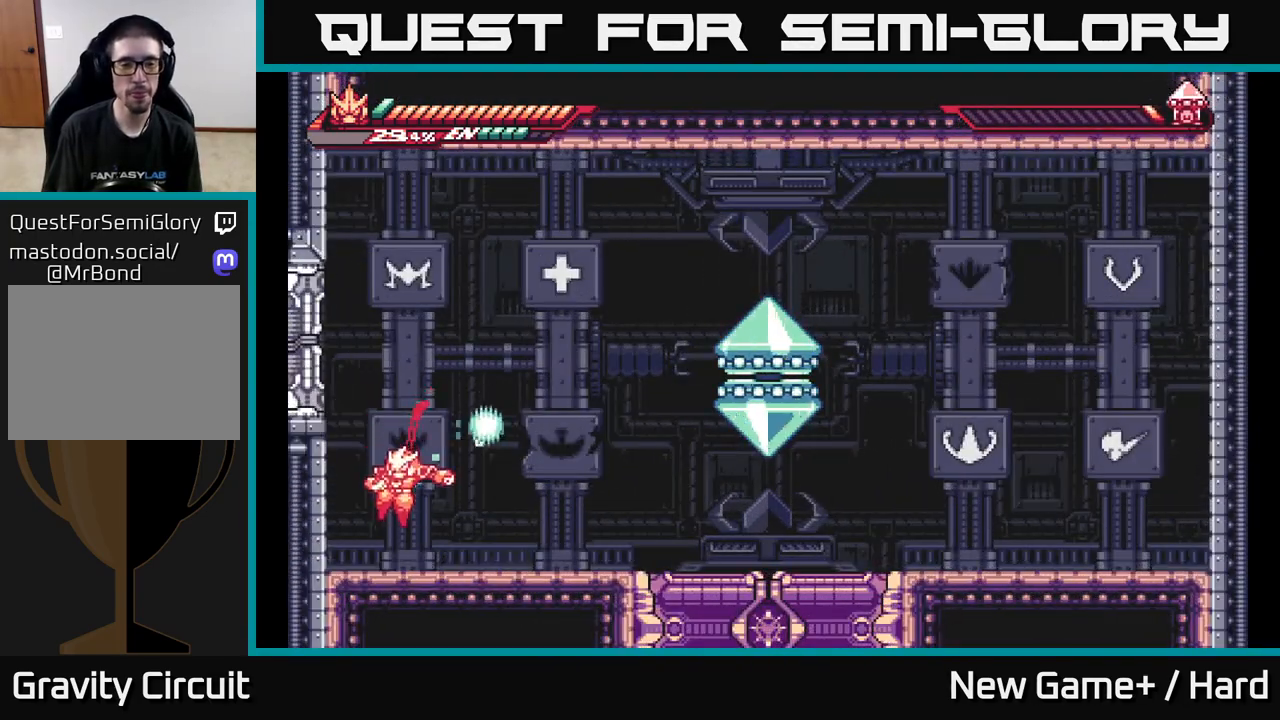
{"buttons": ["A", "L2"], "left_stick": "right", "right_stick": "center", "events": [[200, "L2", "down"], [200, "left_stick", "right"], [317, "A", "down"]]}
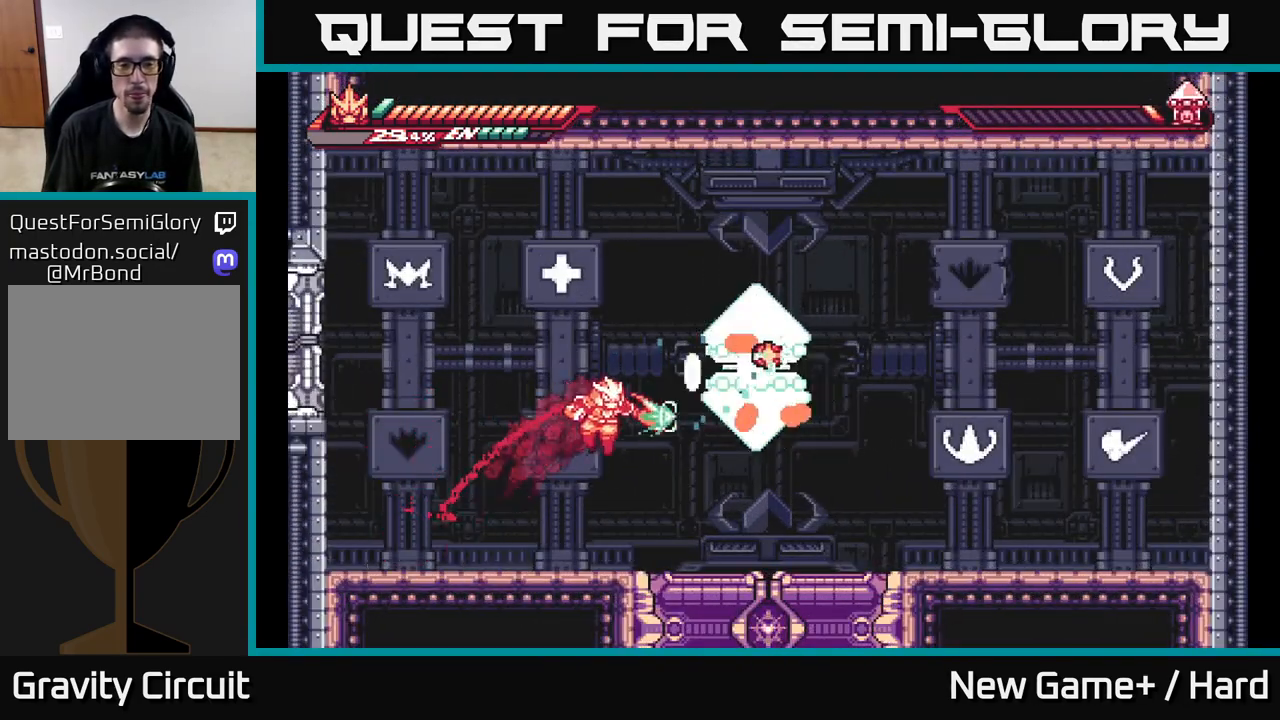
{"buttons": ["X"], "left_stick": "center", "right_stick": "center", "events": [[17, "X", "down"], [100, "L2", "up"], [117, "left_stick", "center"], [167, "X", "up"], [250, "A", "up"], [250, "X", "down"], [383, "X", "up"], [450, "X", "down"]]}
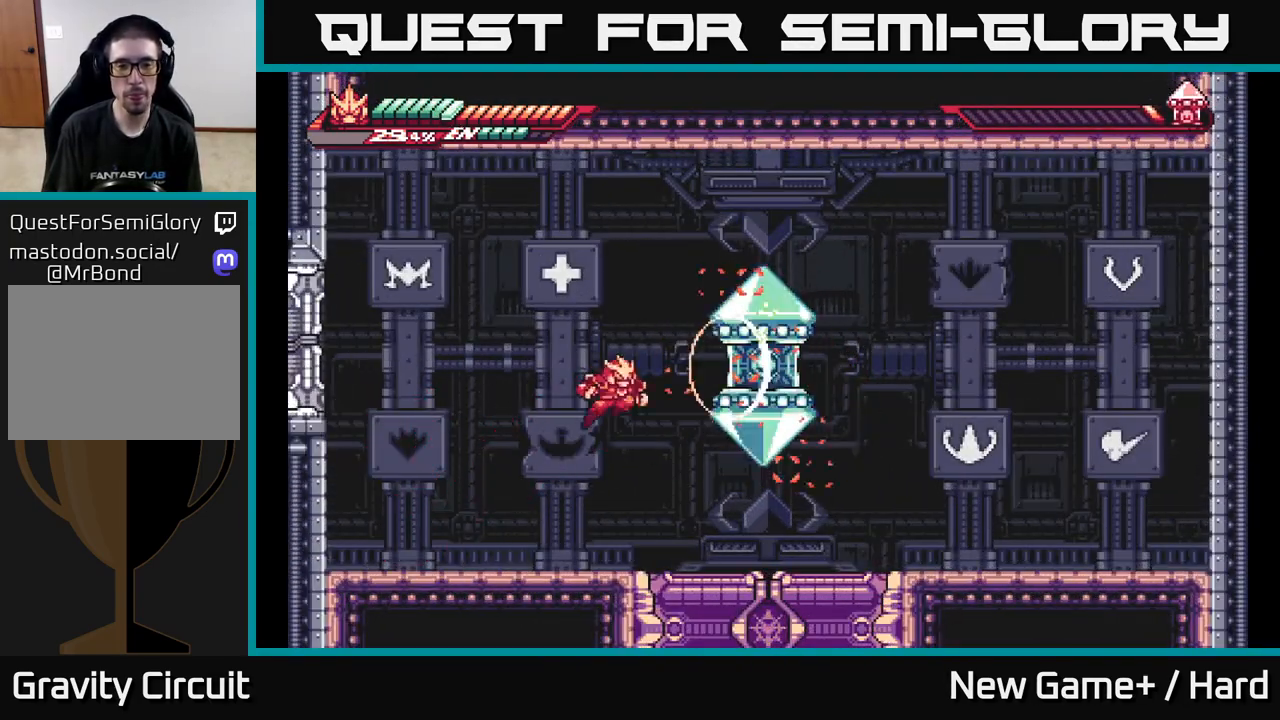
{"buttons": [], "left_stick": "center", "right_stick": "center", "events": [[17, "A", "down"], [83, "X", "up"], [117, "left_stick", "right"], [150, "A", "up"], [150, "X", "down"], [217, "left_stick", "center"], [267, "X", "up"], [367, "X", "down"], [500, "X", "up"]]}
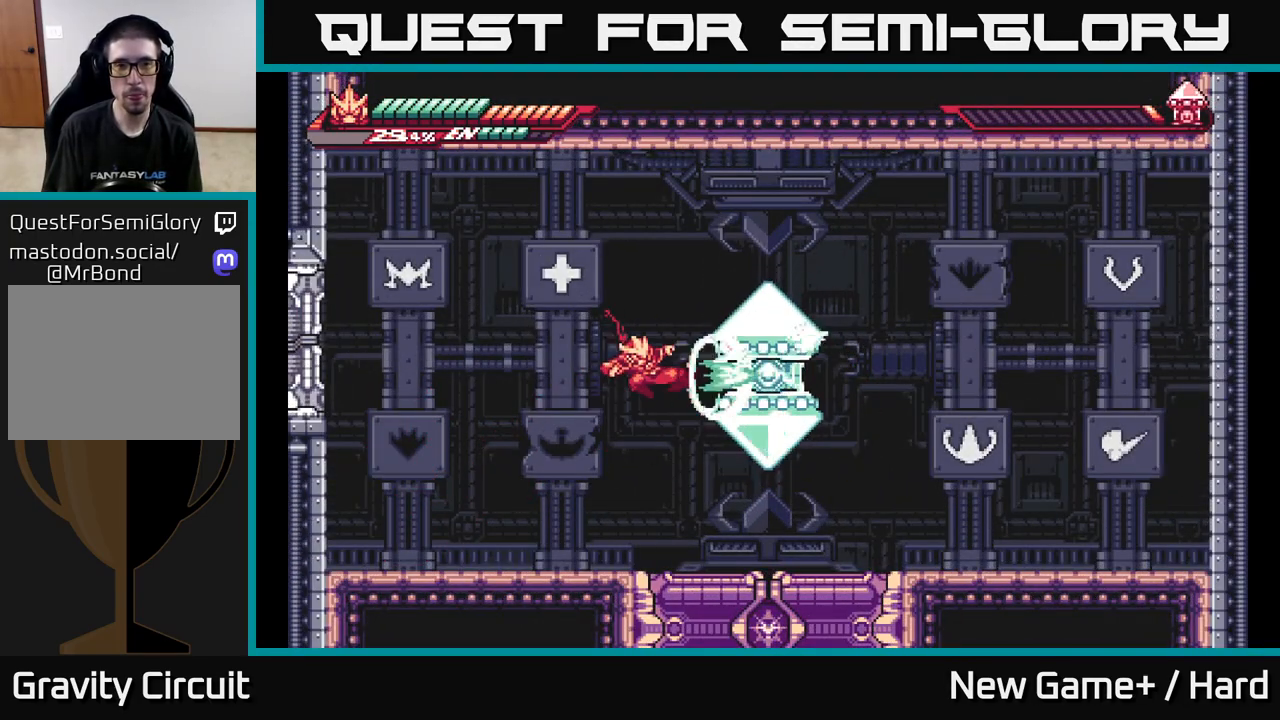
{"buttons": [], "left_stick": "center", "right_stick": "center", "events": [[50, "A", "down"], [133, "X", "down"], [200, "A", "up"], [250, "X", "up"], [367, "X", "down"], [500, "X", "up"]]}
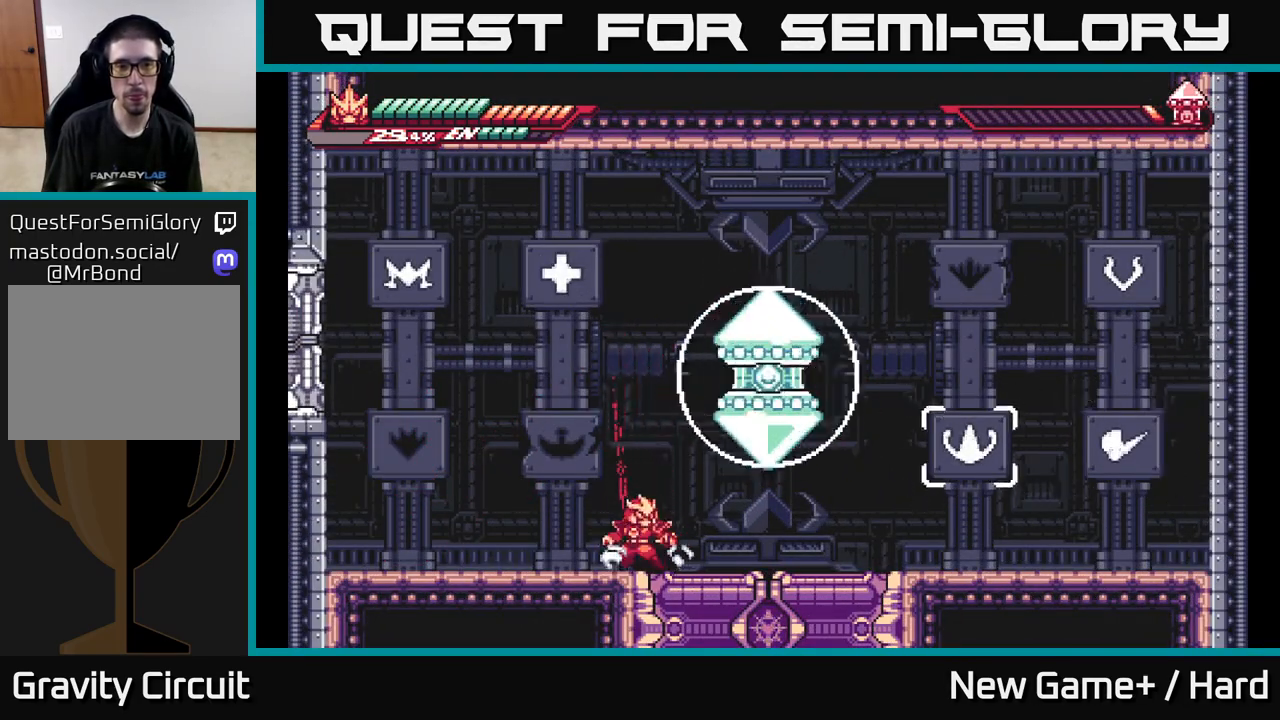
{"buttons": [], "left_stick": "center", "right_stick": "center", "events": [[283, "left_stick", "down-right"], [483, "left_stick", "center"]]}
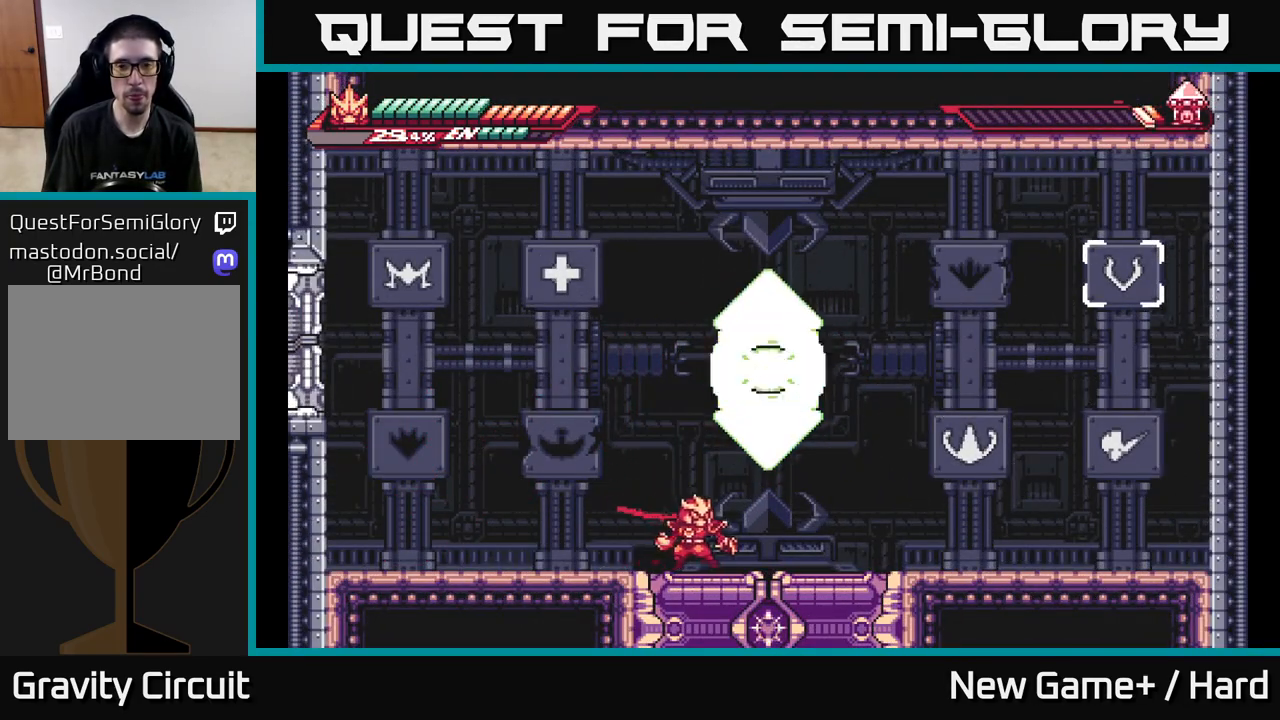
{"buttons": [], "left_stick": "center", "right_stick": "center", "events": [[83, "L2", "down"], [83, "left_stick", "left"], [283, "A", "down"], [317, "left_stick", "right"], [350, "L2", "up"], [350, "X", "down"], [433, "A", "up"], [433, "left_stick", "center"], [483, "X", "up"]]}
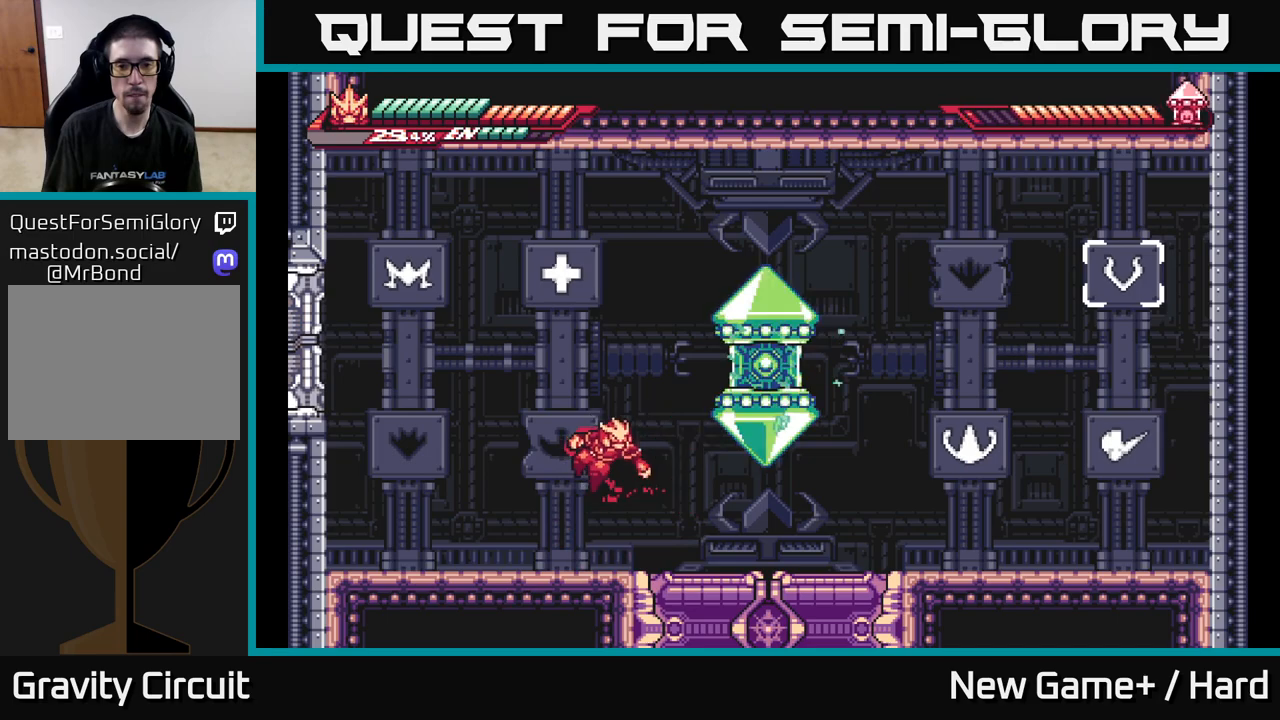
{"buttons": ["L2"], "left_stick": "left", "right_stick": "center", "events": [[67, "X", "down"], [200, "X", "up"], [267, "A", "down"], [333, "X", "down"], [333, "left_stick", "left"], [400, "A", "up"], [450, "L2", "down"], [450, "X", "up"]]}